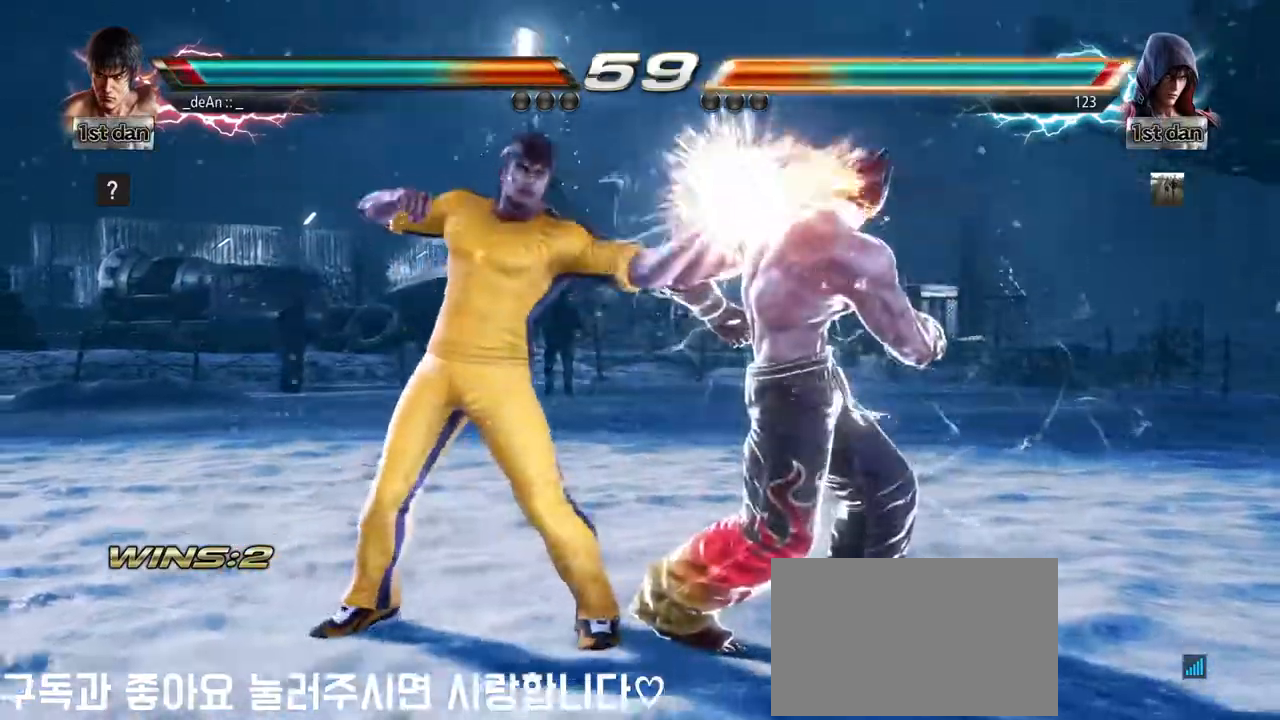
Gameplay with a controller (arcade stick); each line is a JSON object with the inputs held at the frame after it (dt_ms = milliseconds from this image to that frame). "events" lists button and stick changes between this image and that frame as [ms after this image, input, new state], when the widget could be followed in between. Not read: L3 R3.
{"dt_ms": 500, "buttons": [], "left_stick": "left", "events": [[83, "left_stick", "left"], [167, "TRIANGLE", "down"], [300, "TRIANGLE", "up"]]}
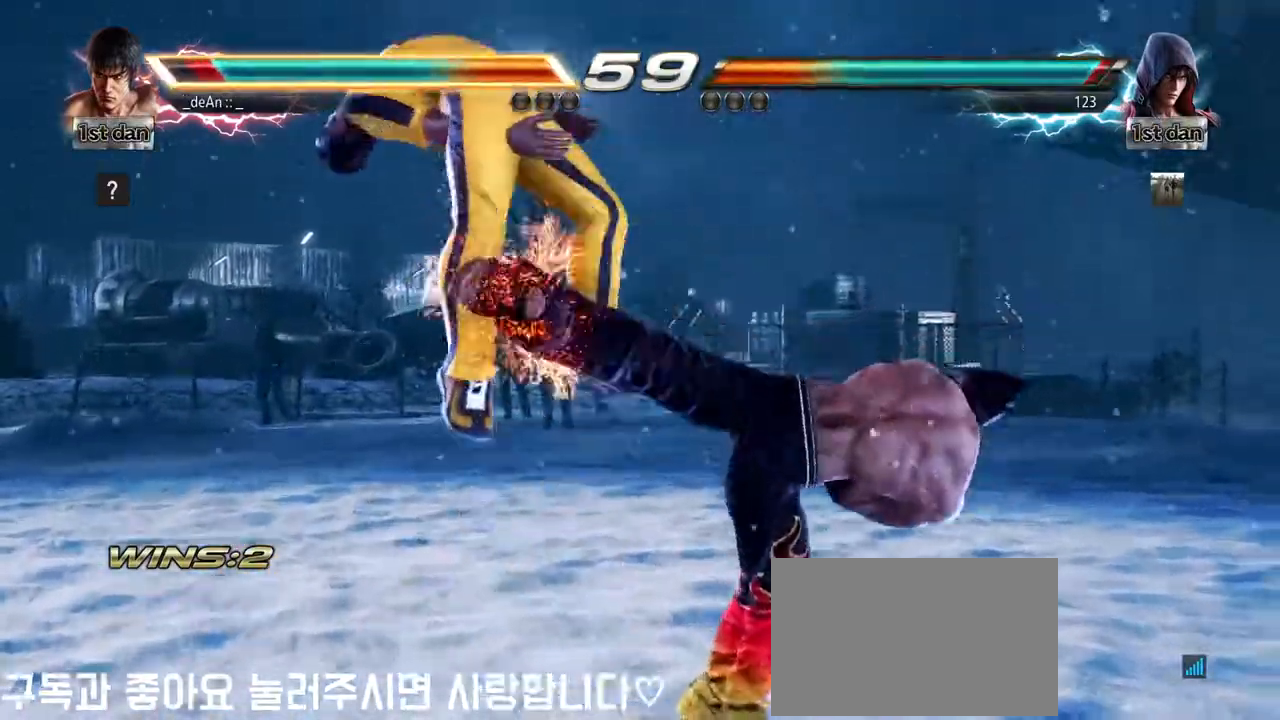
{"dt_ms": 500, "buttons": [], "left_stick": "left", "events": [[333, "SQUARE", "down"], [417, "SQUARE", "up"]]}
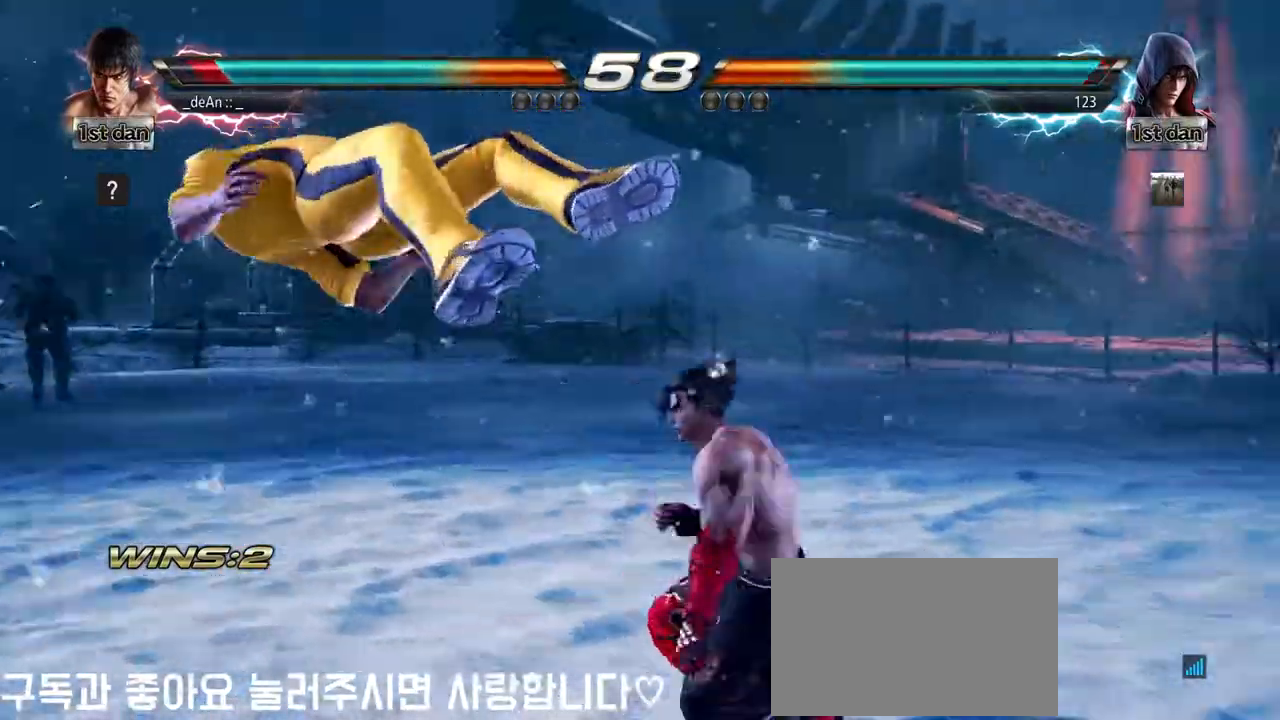
{"dt_ms": 500, "buttons": [], "left_stick": "left"}
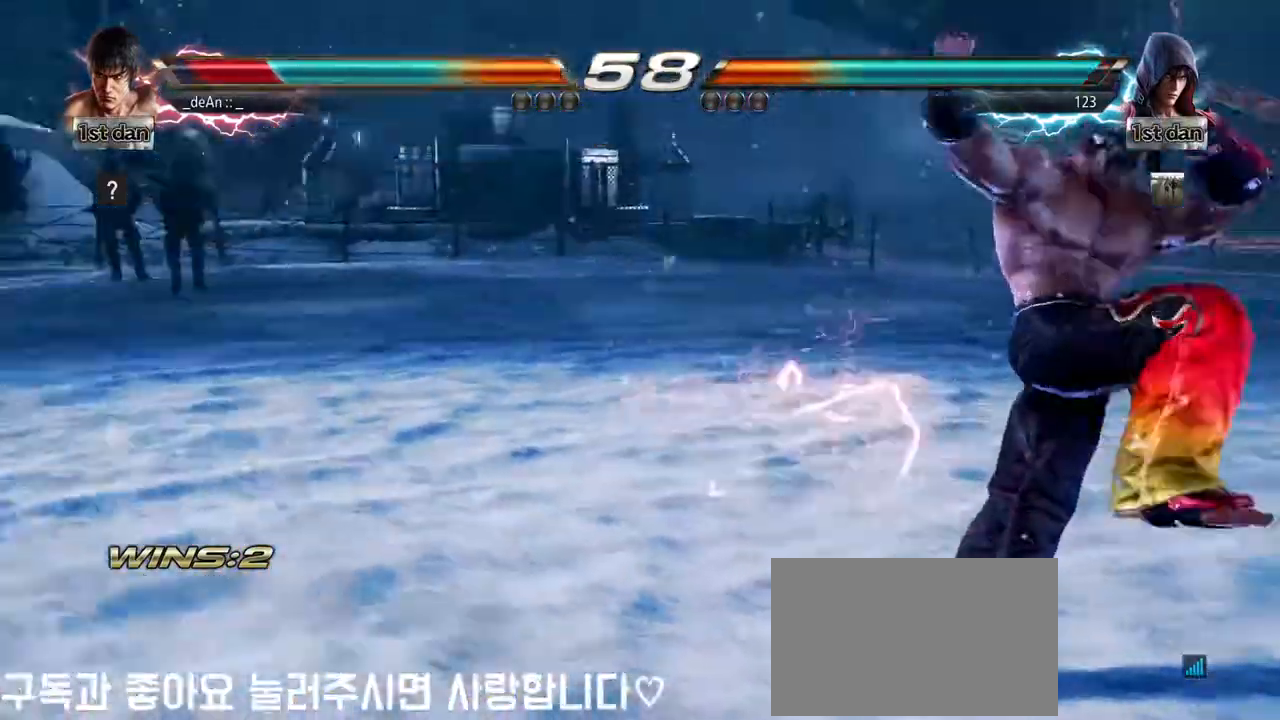
{"dt_ms": 500, "buttons": ["SQUARE"], "left_stick": "left", "events": [[417, "SQUARE", "down"]]}
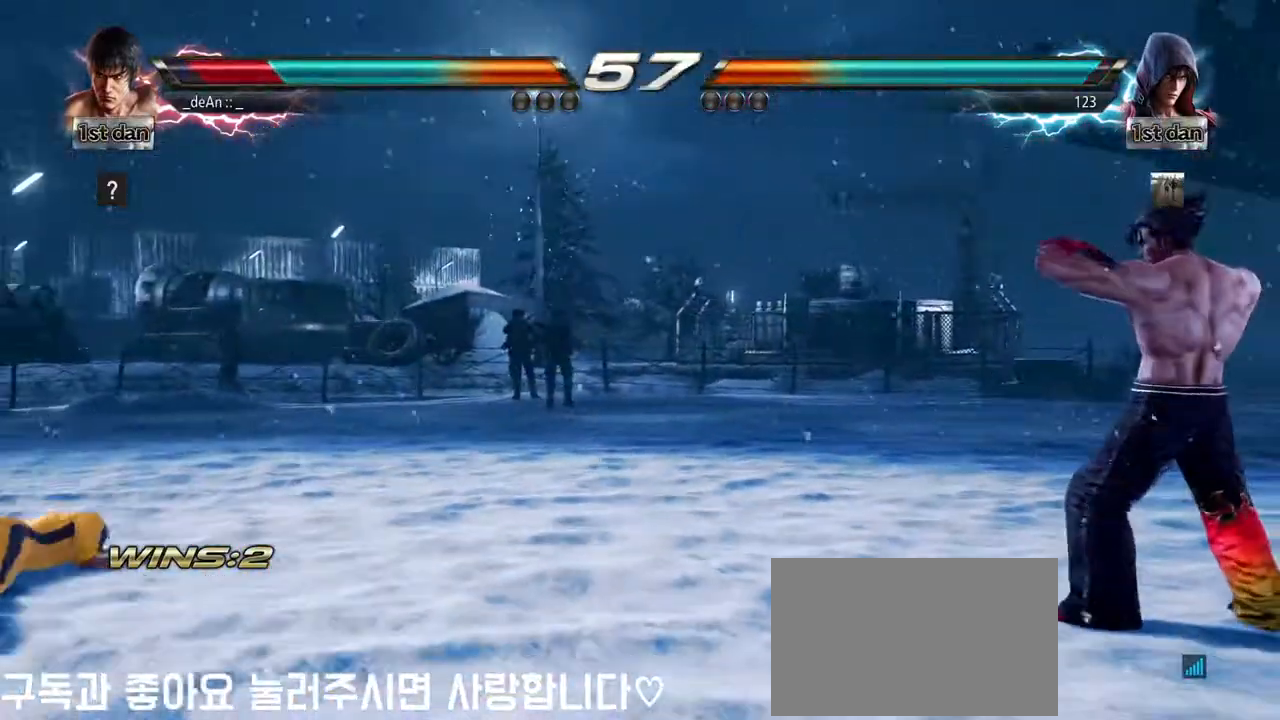
{"dt_ms": 500, "buttons": [], "left_stick": "left", "events": [[50, "SQUARE", "up"], [133, "SQUARE", "down"], [150, "left_stick", "center"], [300, "SQUARE", "up"], [433, "left_stick", "left"]]}
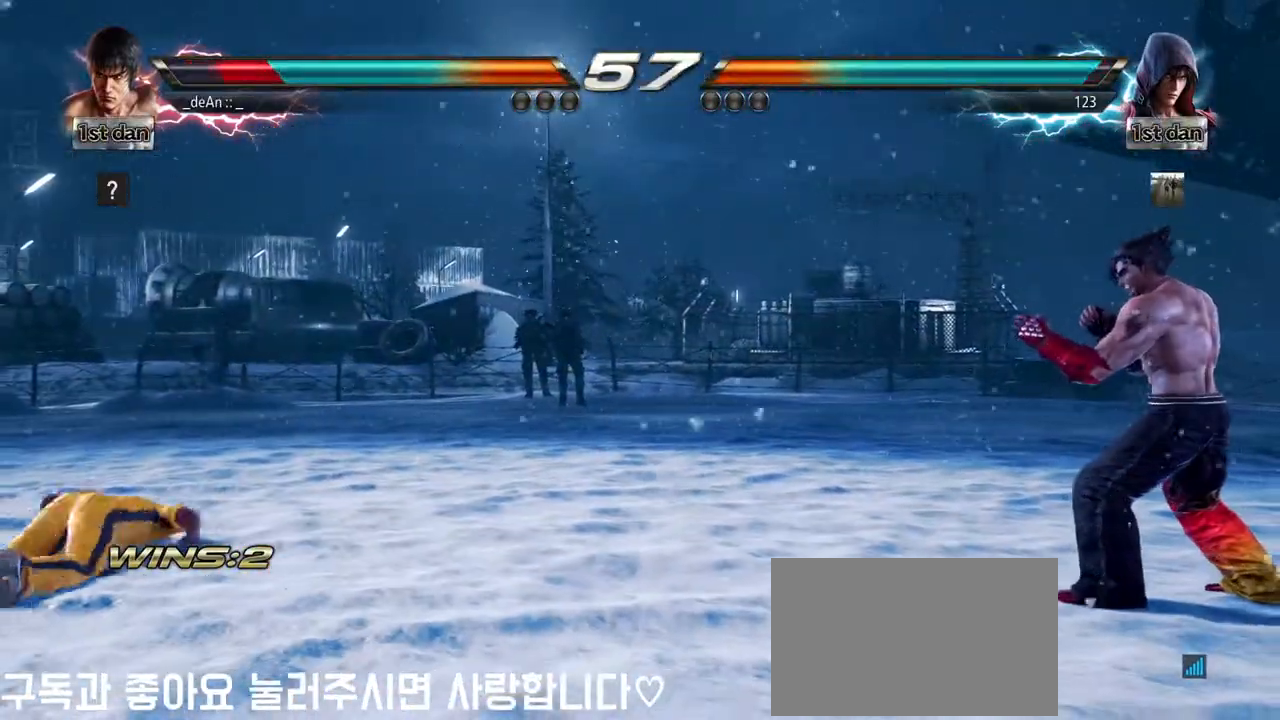
{"dt_ms": 500, "buttons": [], "left_stick": "right", "events": [[33, "left_stick", "center"], [133, "left_stick", "left"], [400, "left_stick", "center"], [467, "left_stick", "right"]]}
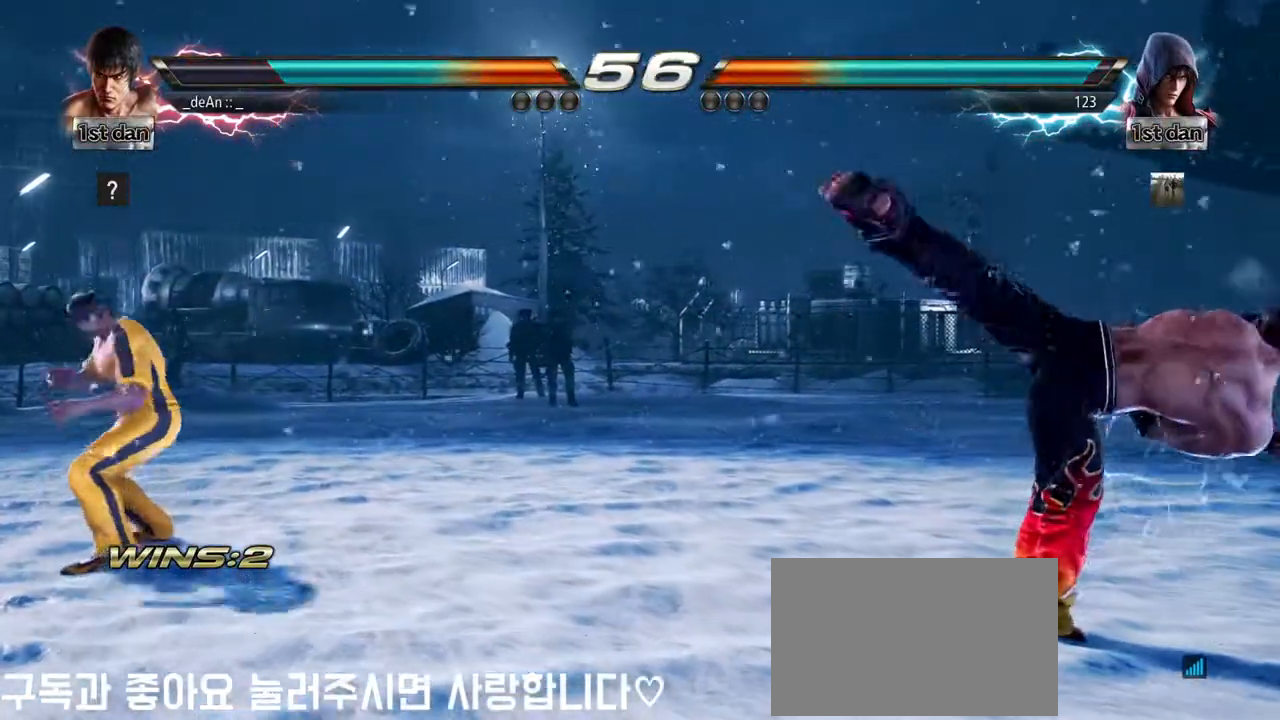
{"dt_ms": 500, "buttons": [], "left_stick": "right", "events": [[33, "left_stick", "center"], [83, "left_stick", "left"], [250, "left_stick", "center"], [333, "left_stick", "right"], [417, "left_stick", "center"], [483, "left_stick", "right"]]}
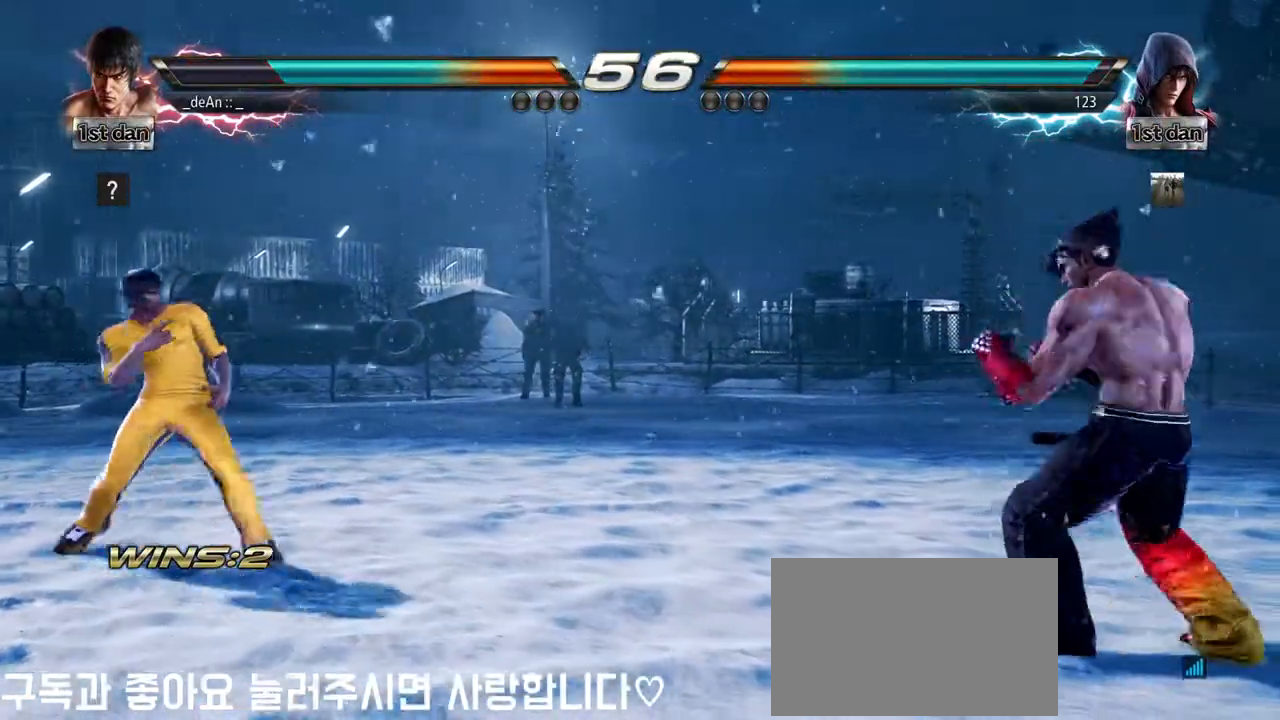
{"dt_ms": 500, "buttons": ["CIRCLE"], "left_stick": "center"}
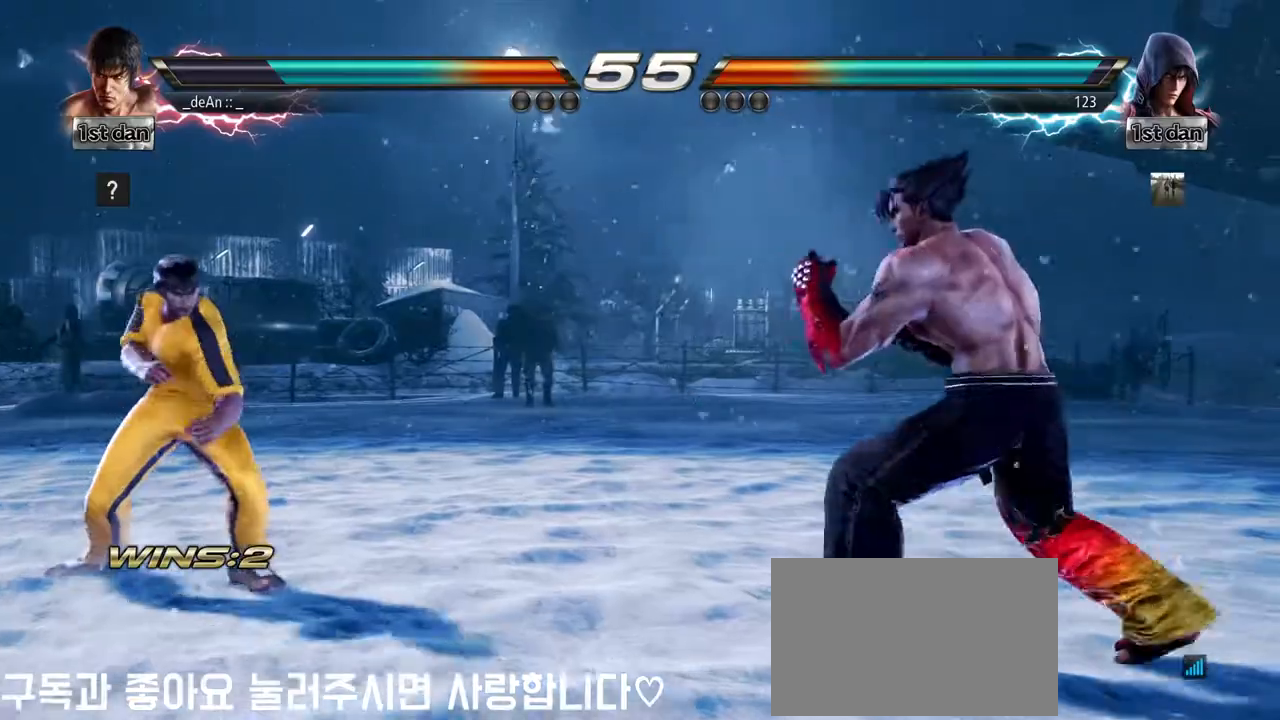
{"dt_ms": 500, "buttons": [], "left_stick": "center", "events": [[150, "CIRCLE", "up"]]}
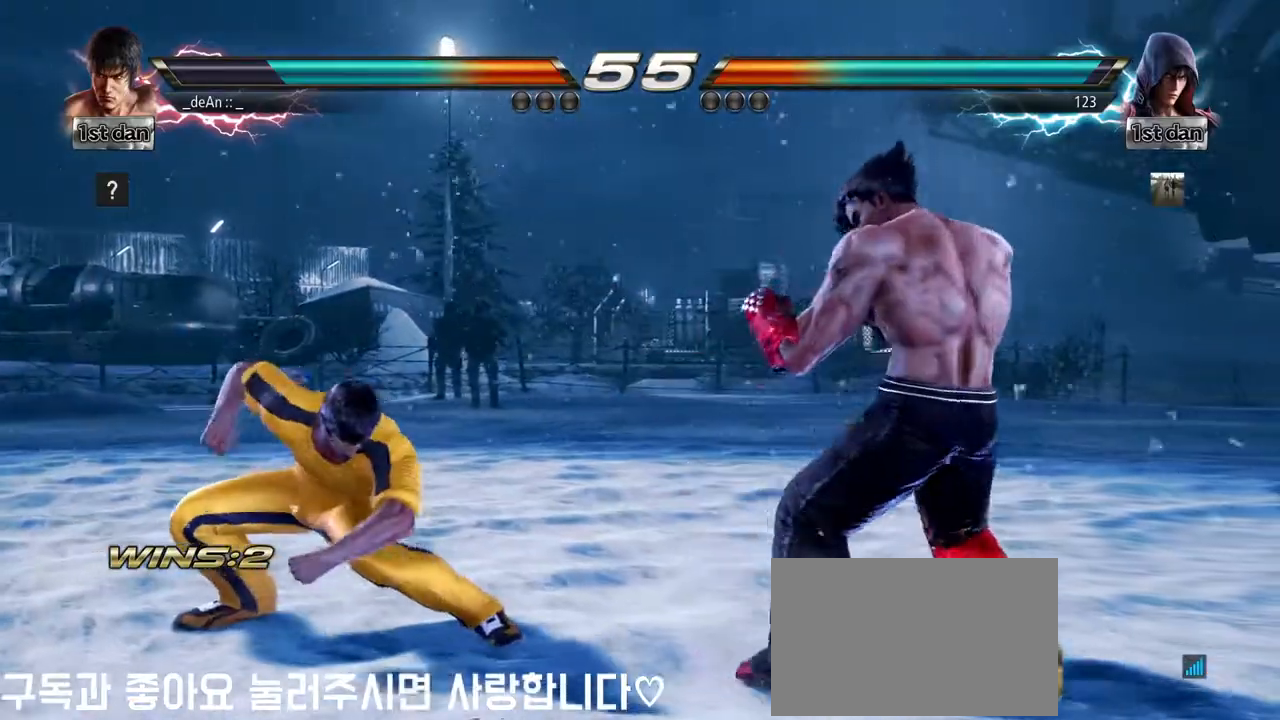
{"dt_ms": 500, "buttons": [], "left_stick": "left"}
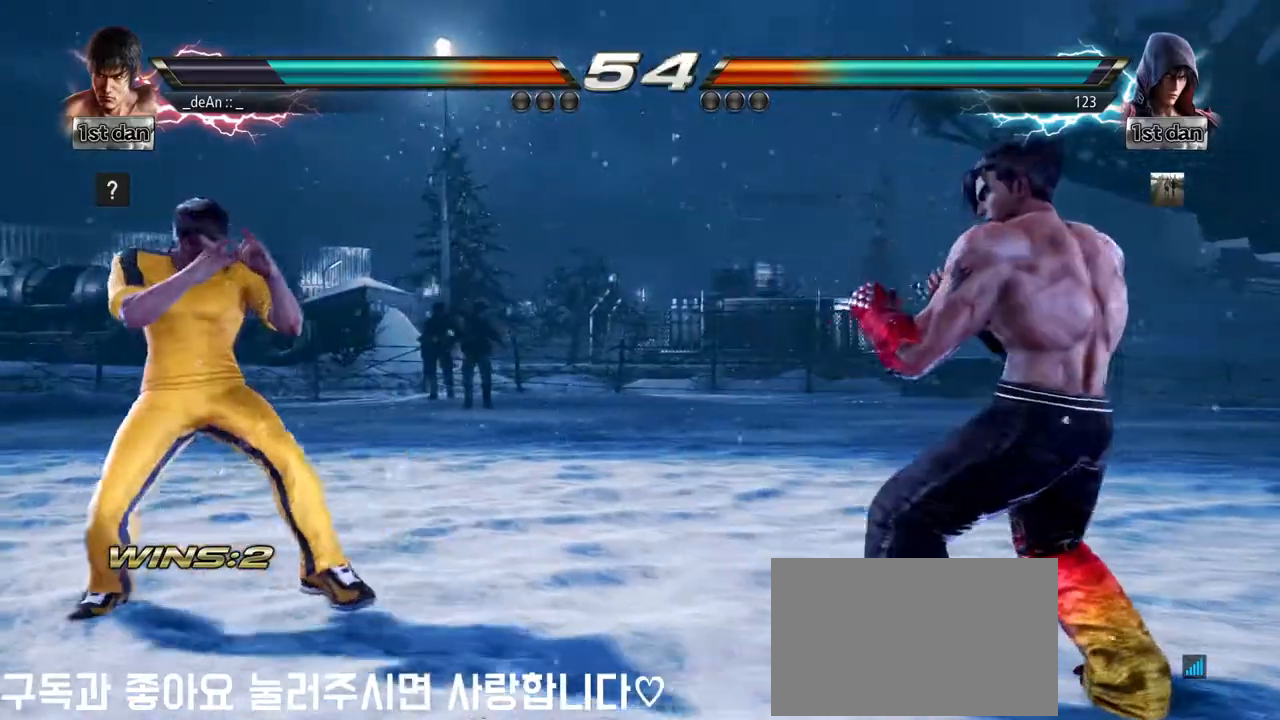
{"dt_ms": 500, "buttons": ["SQUARE"], "left_stick": "right", "events": [[117, "left_stick", "center"], [183, "left_stick", "right"], [267, "left_stick", "center"], [333, "left_stick", "right"], [500, "SQUARE", "down"]]}
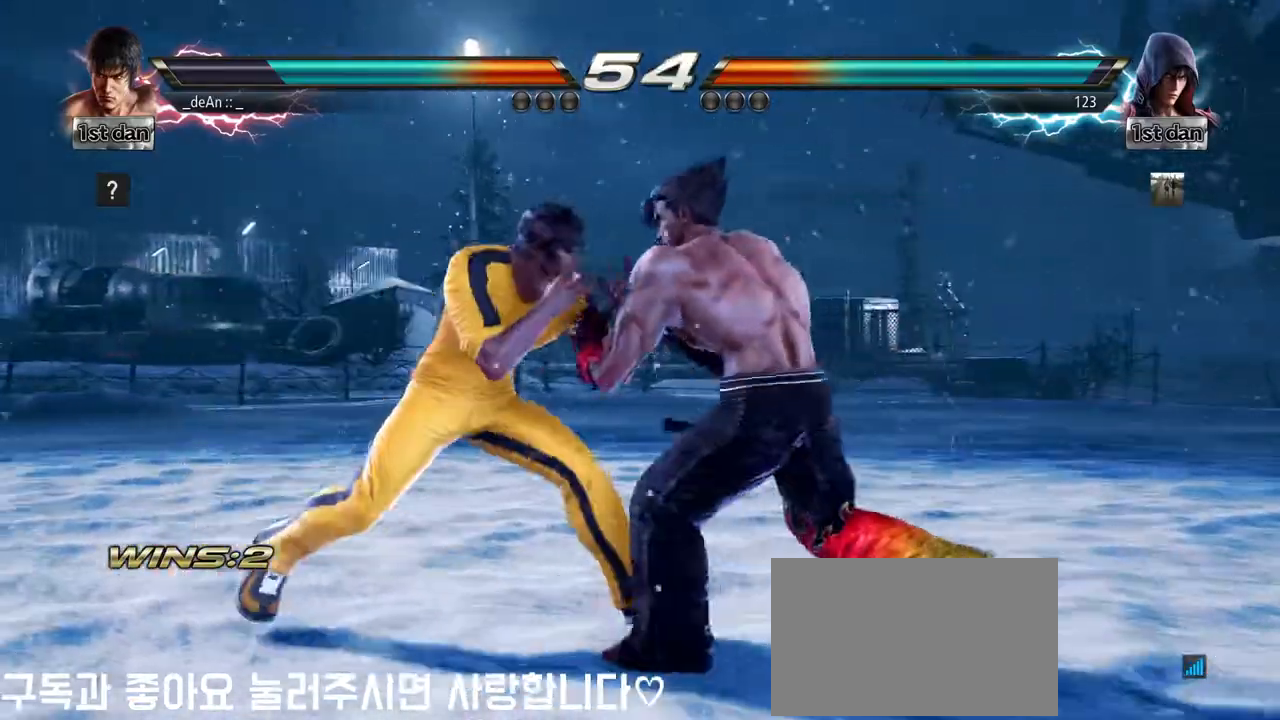
{"dt_ms": 500, "buttons": [], "left_stick": "left", "events": [[17, "left_stick", "center"], [183, "SQUARE", "up"], [183, "left_stick", "left"]]}
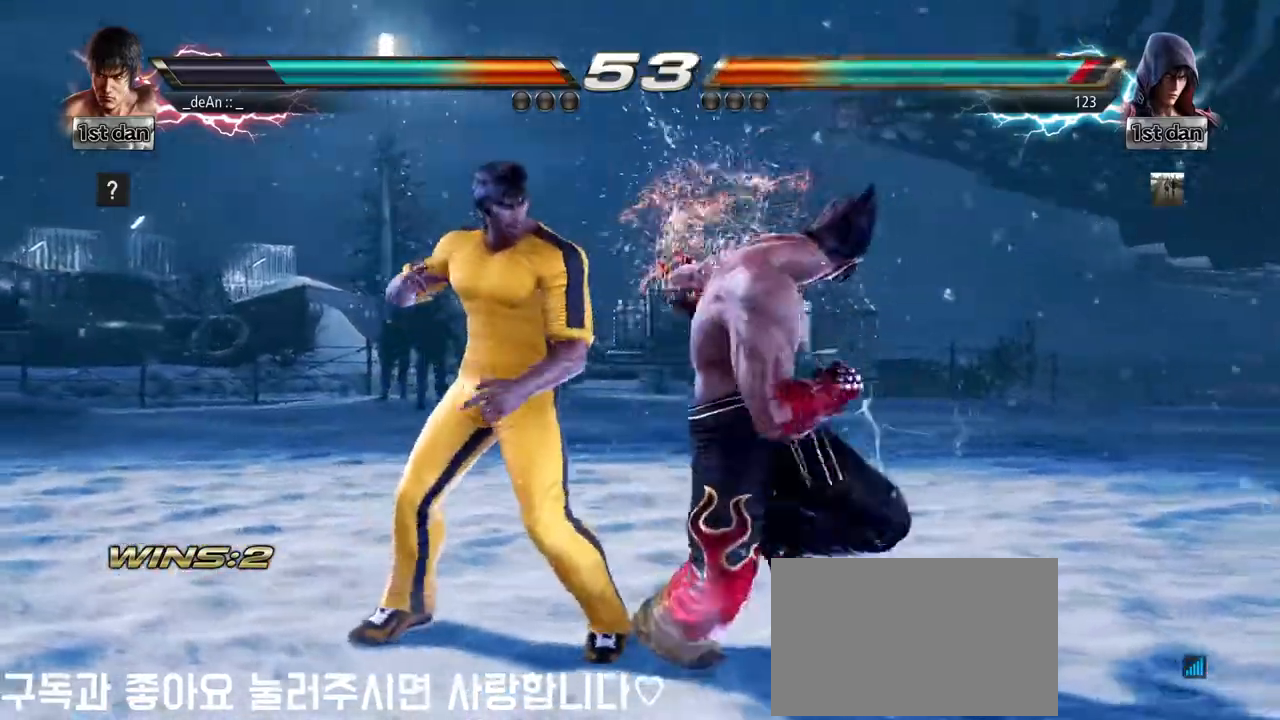
{"dt_ms": 500, "buttons": ["CROSS"], "left_stick": "down-left", "events": [[433, "left_stick", "down-left"], [450, "CROSS", "down"]]}
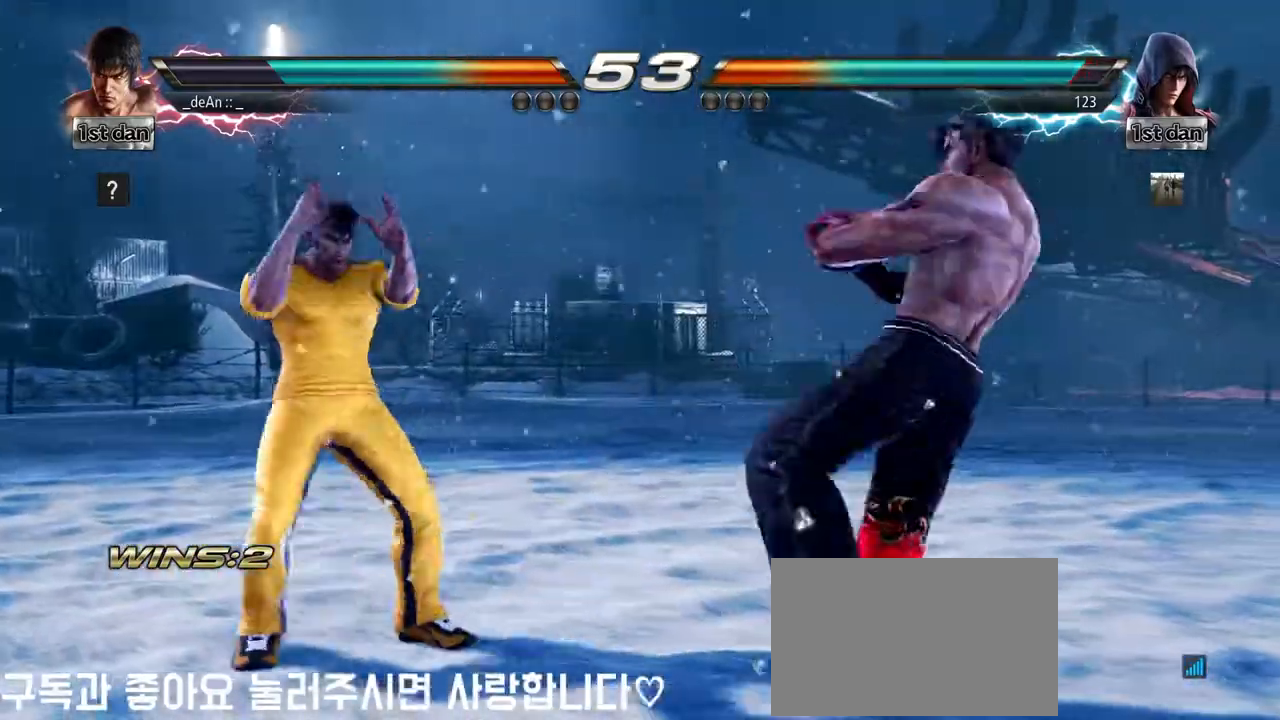
{"dt_ms": 500, "buttons": [], "left_stick": "center", "events": [[33, "CROSS", "up"], [133, "left_stick", "center"]]}
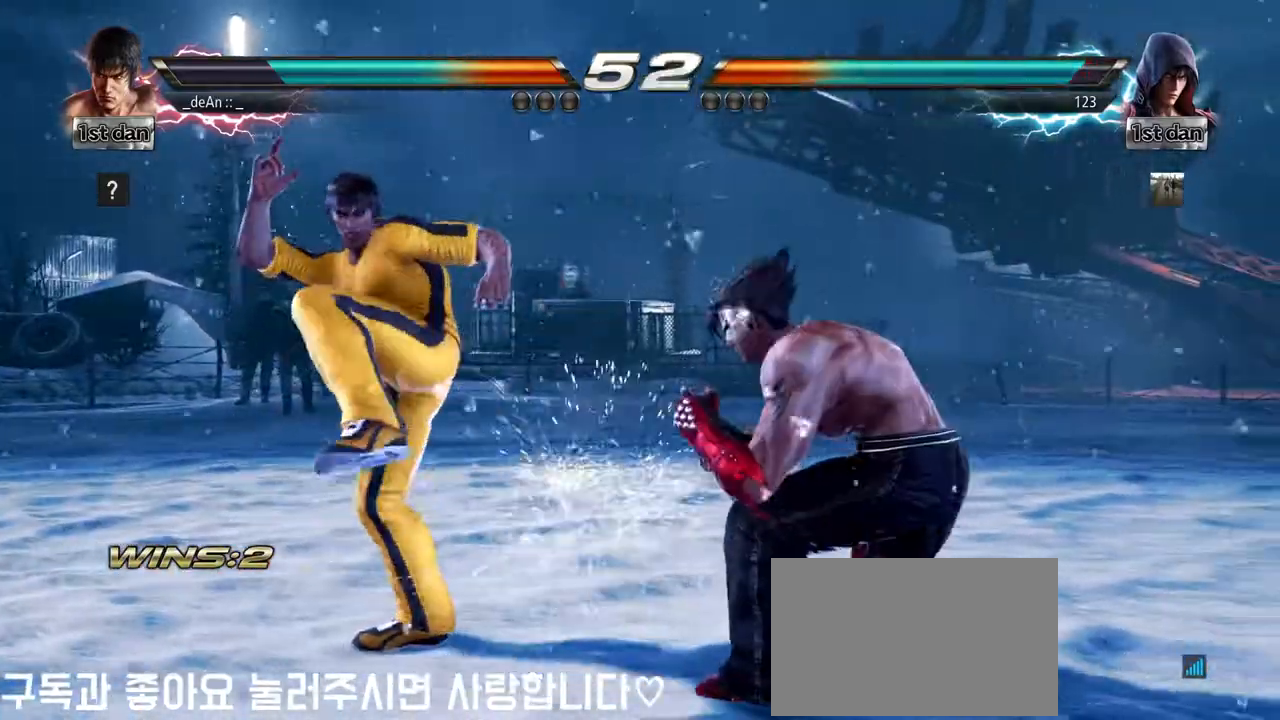
{"dt_ms": 500, "buttons": [], "left_stick": "left", "events": [[83, "left_stick", "left"], [183, "CROSS", "down"], [317, "CROSS", "up"]]}
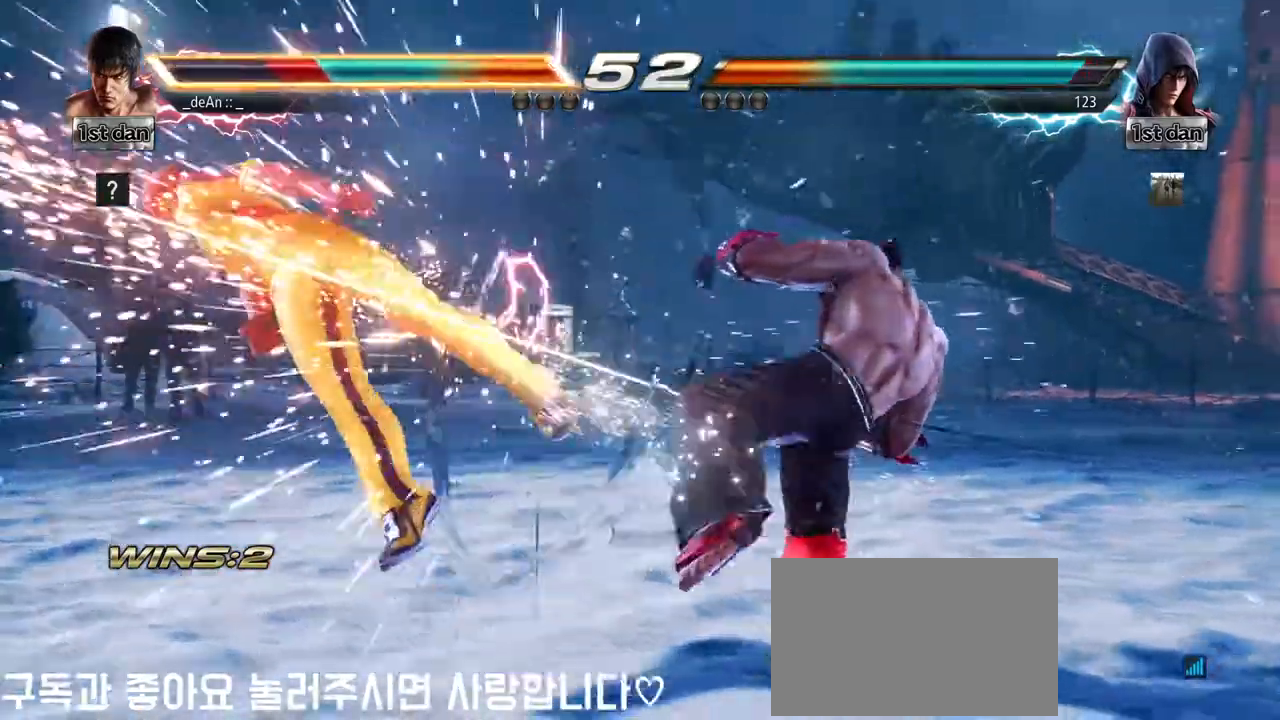
{"dt_ms": 1000, "buttons": ["SQUARE"], "left_stick": "left"}
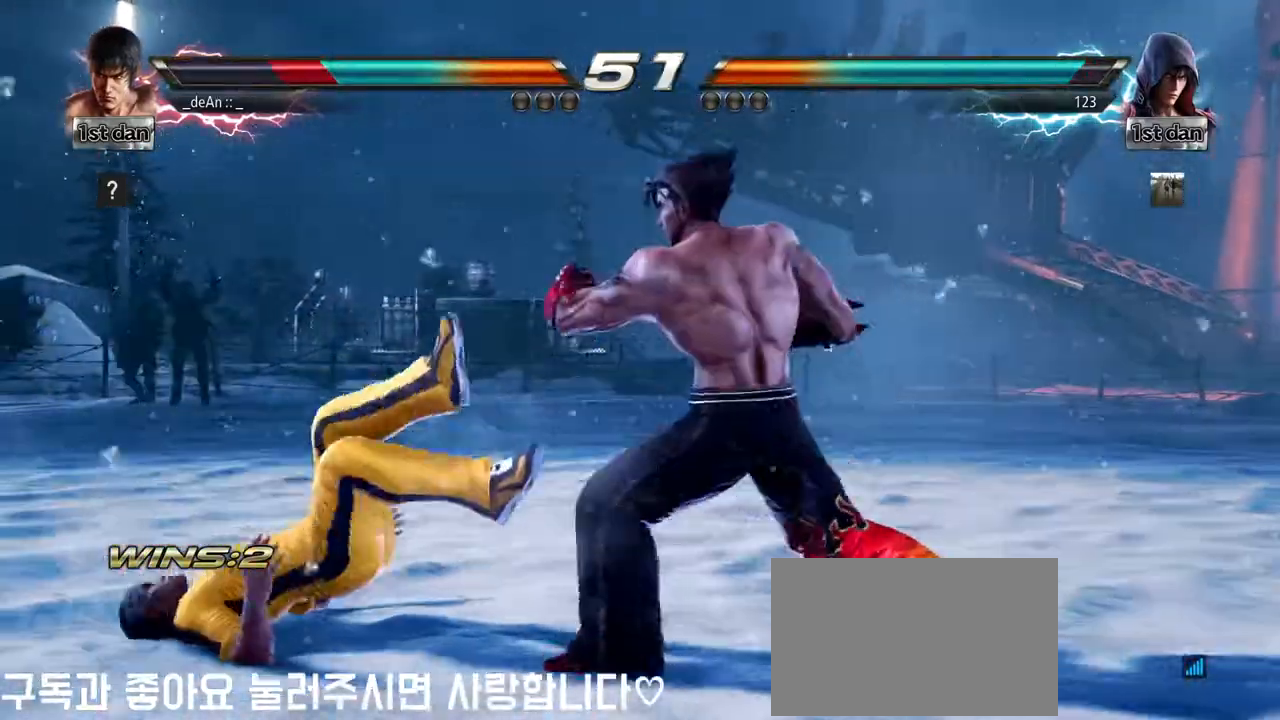
{"dt_ms": 500, "buttons": [], "left_stick": "left", "events": [[50, "SQUARE", "up"], [117, "SQUARE", "down"], [250, "SQUARE", "up"]]}
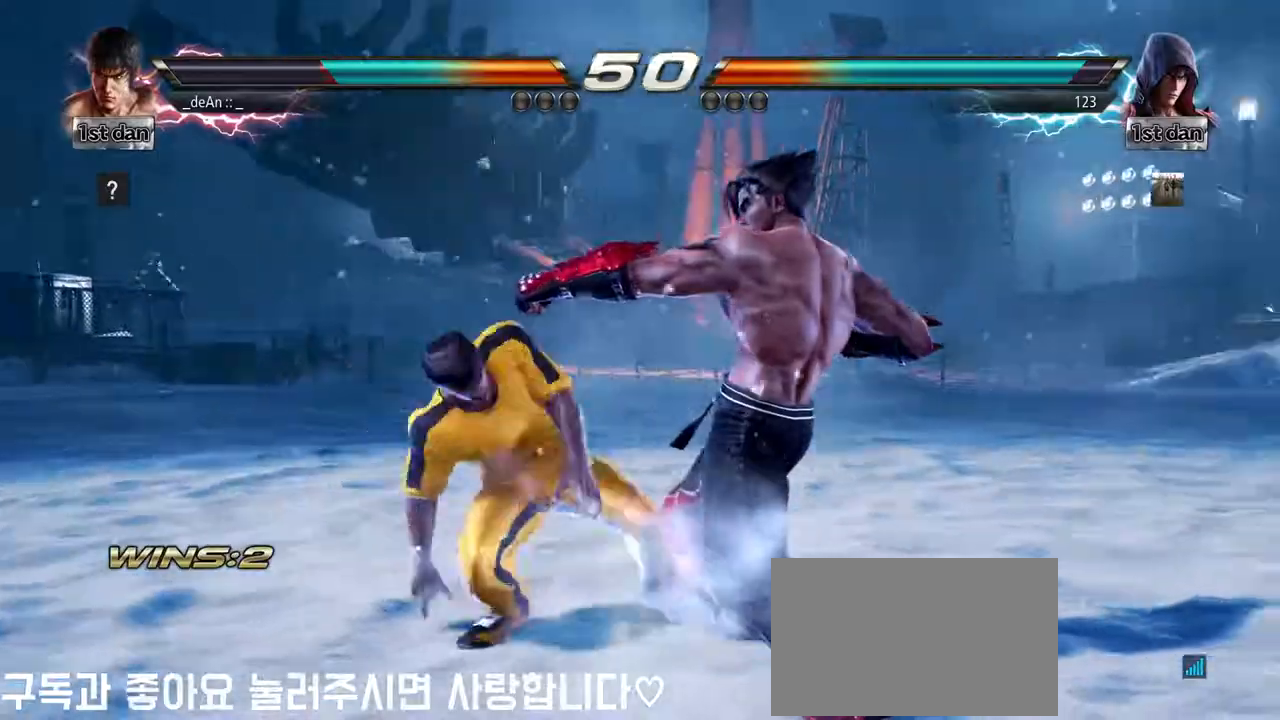
{"dt_ms": 500, "buttons": [], "left_stick": "center"}
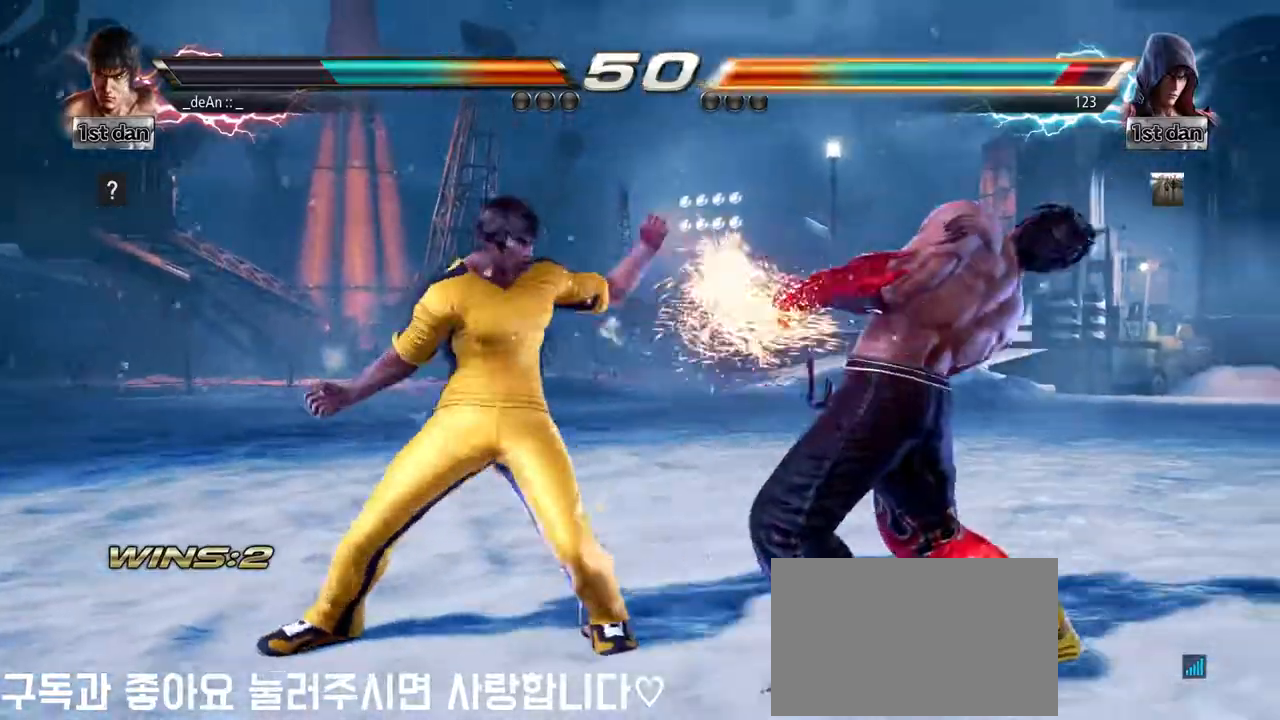
{"dt_ms": 500, "buttons": [], "left_stick": "left", "events": [[133, "left_stick", "left"], [250, "left_stick", "center"], [367, "left_stick", "down-left"], [383, "CROSS", "down"], [483, "CROSS", "up"], [500, "left_stick", "left"]]}
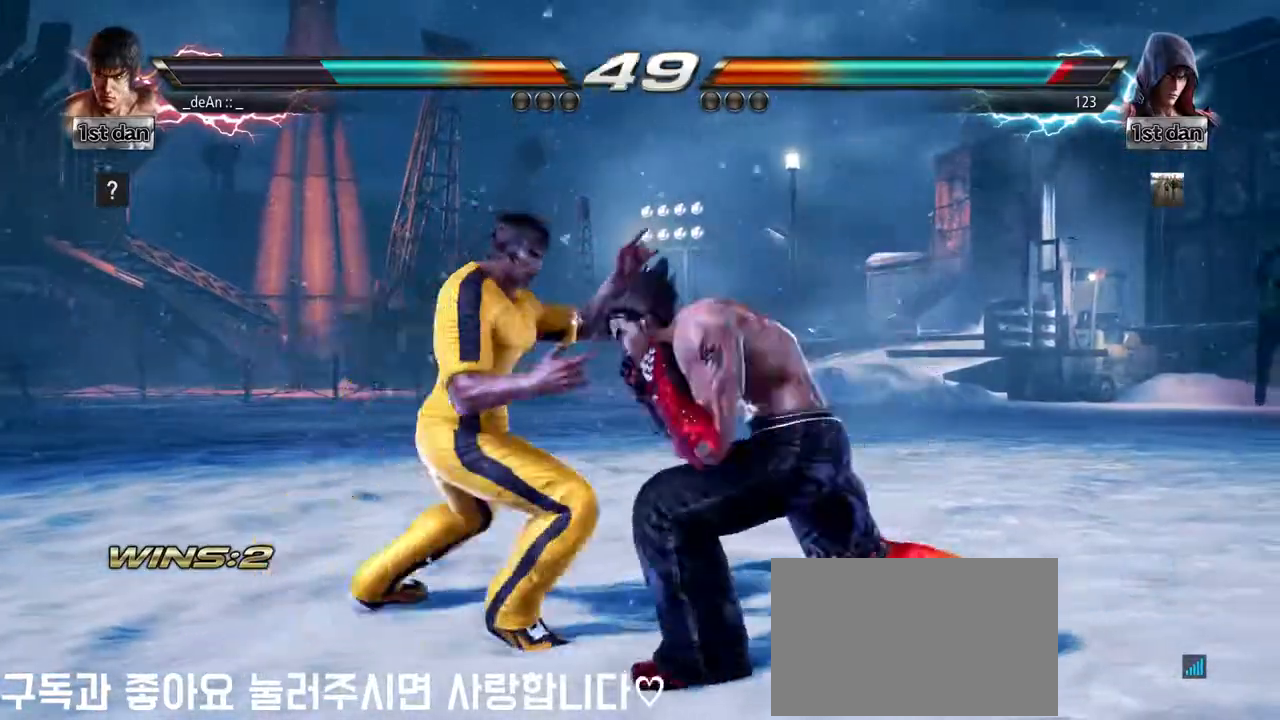
{"dt_ms": 500, "buttons": [], "left_stick": "left", "events": [[100, "left_stick", "center"], [383, "left_stick", "left"]]}
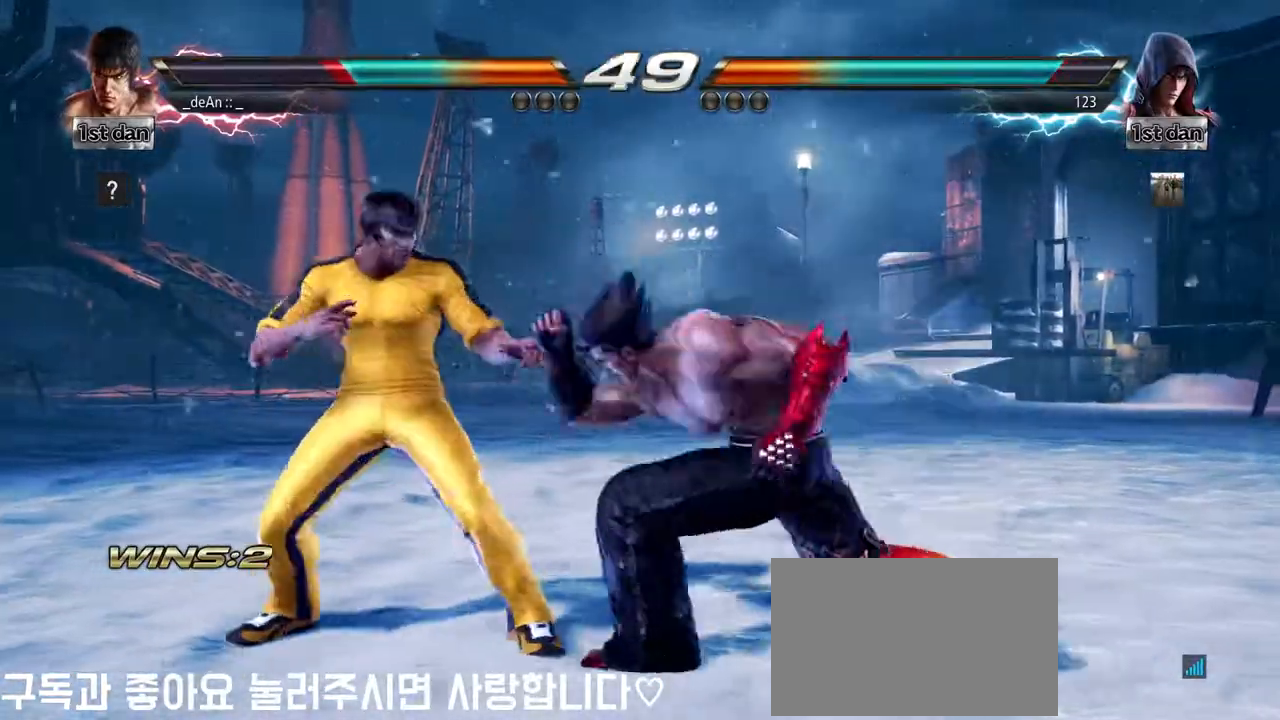
{"dt_ms": 500, "buttons": [], "left_stick": "center", "events": [[400, "left_stick", "center"]]}
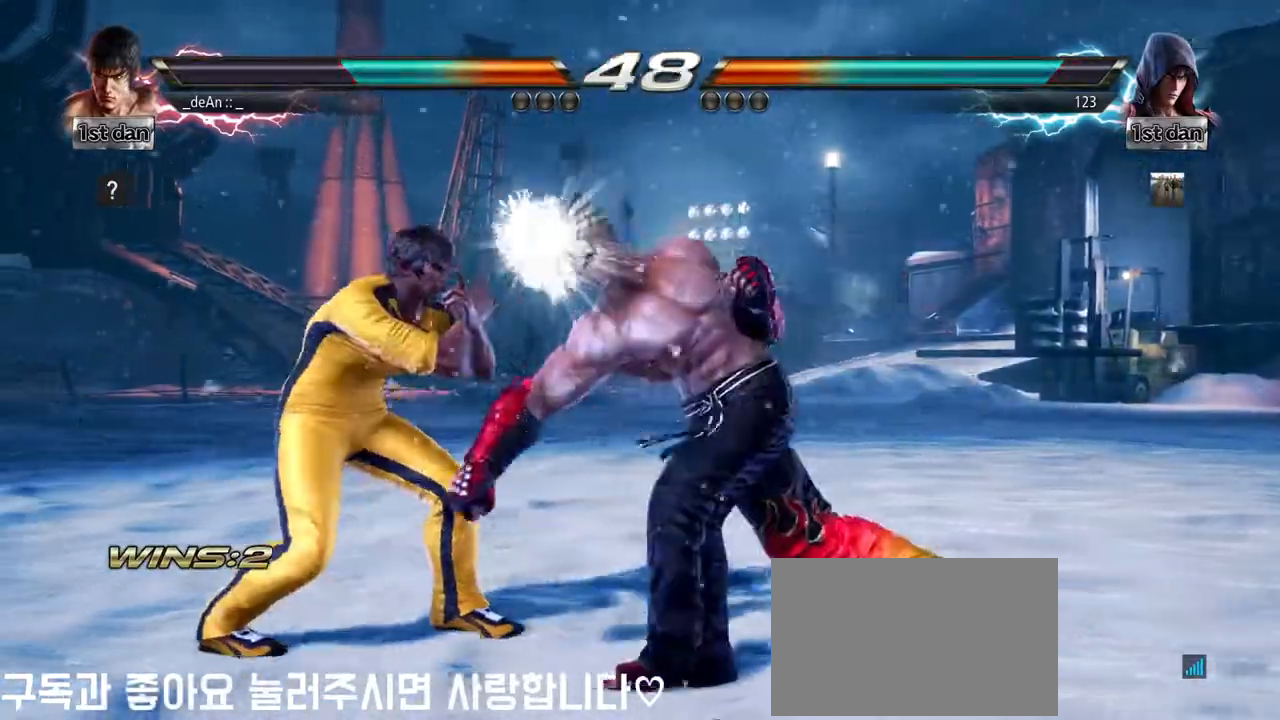
{"dt_ms": 500, "buttons": ["TRIANGLE"], "left_stick": "center", "events": [[283, "SQUARE", "down"], [367, "TRIANGLE", "down"], [467, "SQUARE", "up"]]}
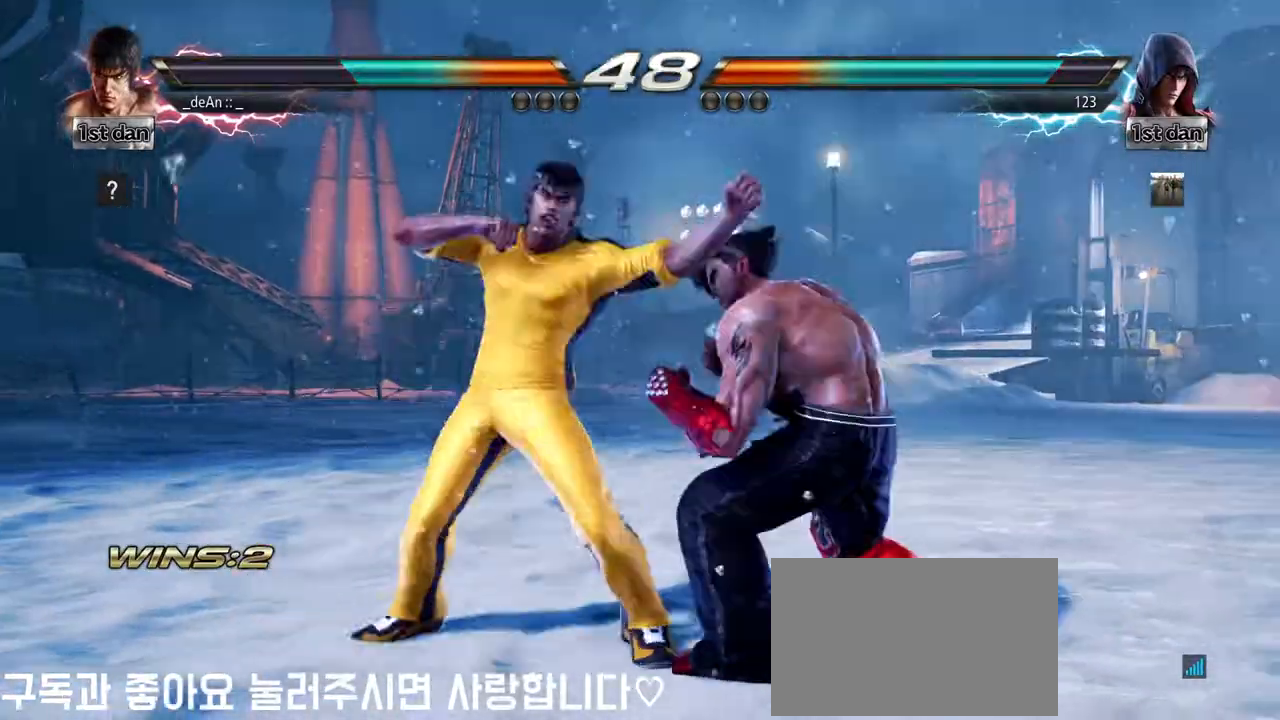
{"dt_ms": 500, "buttons": [], "left_stick": "down", "events": [[17, "TRIANGLE", "up"], [350, "left_stick", "down"], [383, "TRIANGLE", "down"], [483, "TRIANGLE", "up"]]}
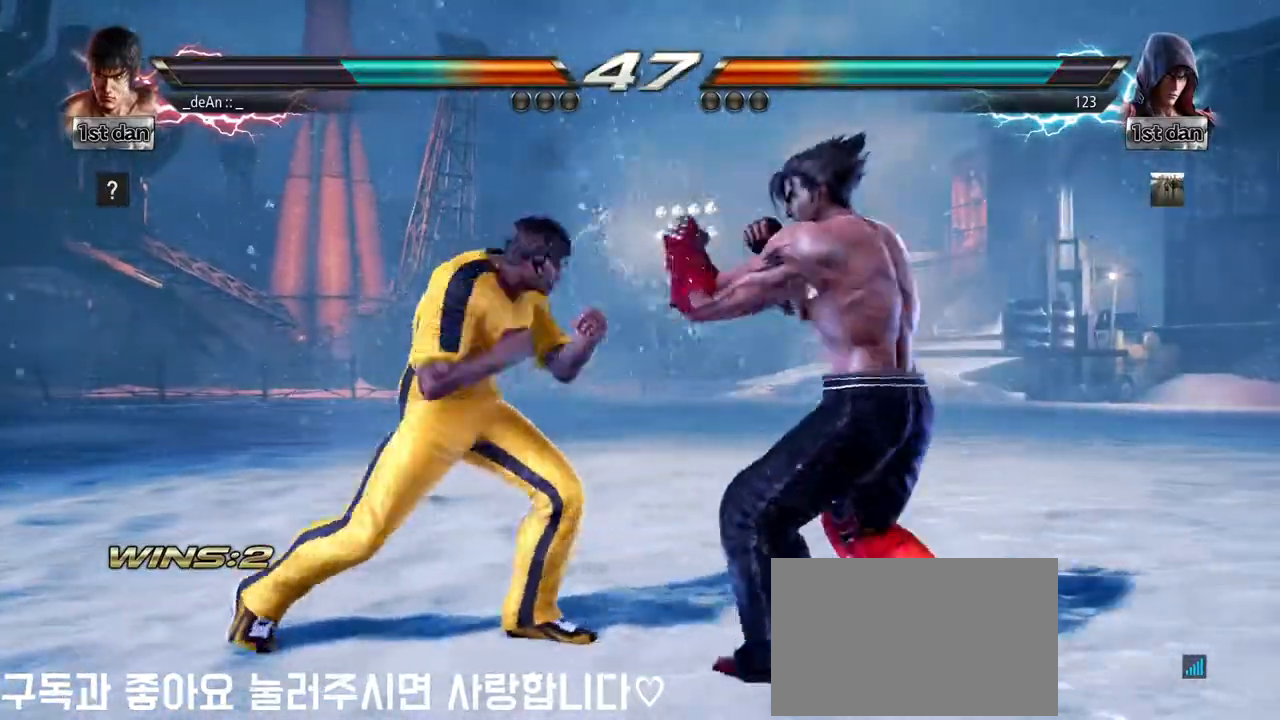
{"dt_ms": 500, "buttons": [], "left_stick": "center", "events": [[17, "CROSS", "down"], [33, "left_stick", "center"], [100, "CROSS", "up"]]}
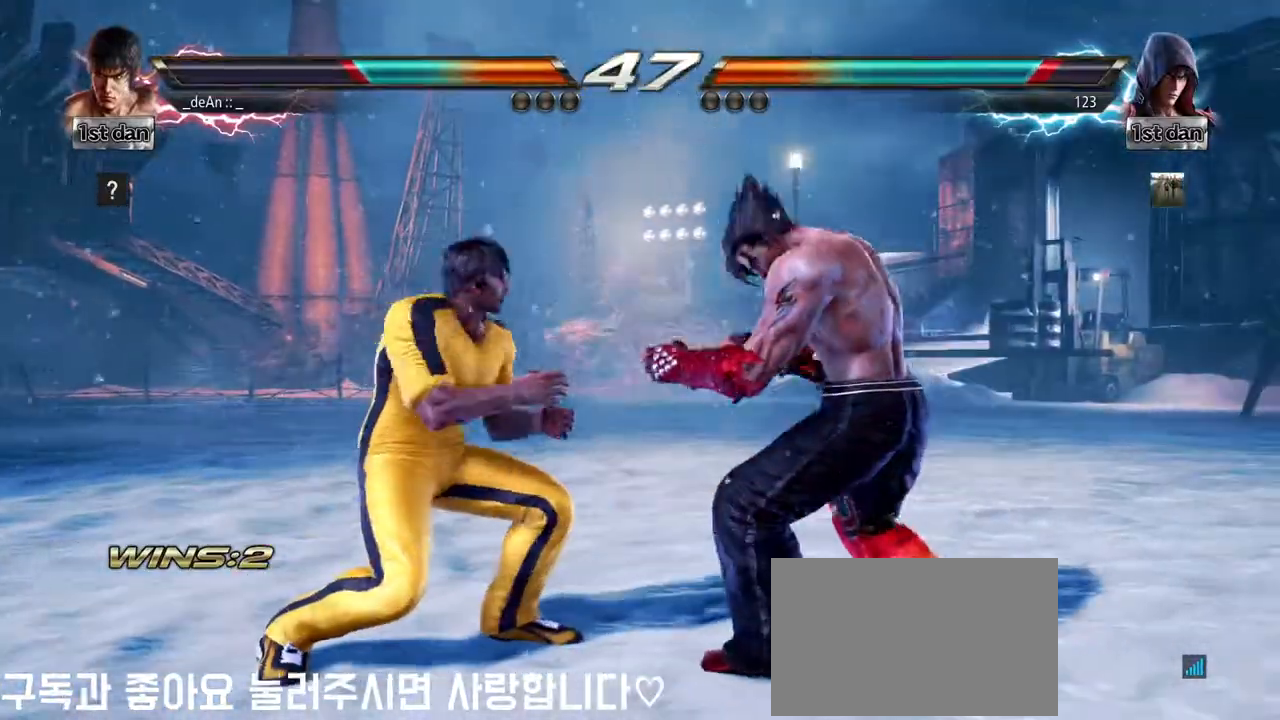
{"dt_ms": 1000, "buttons": [], "left_stick": "left"}
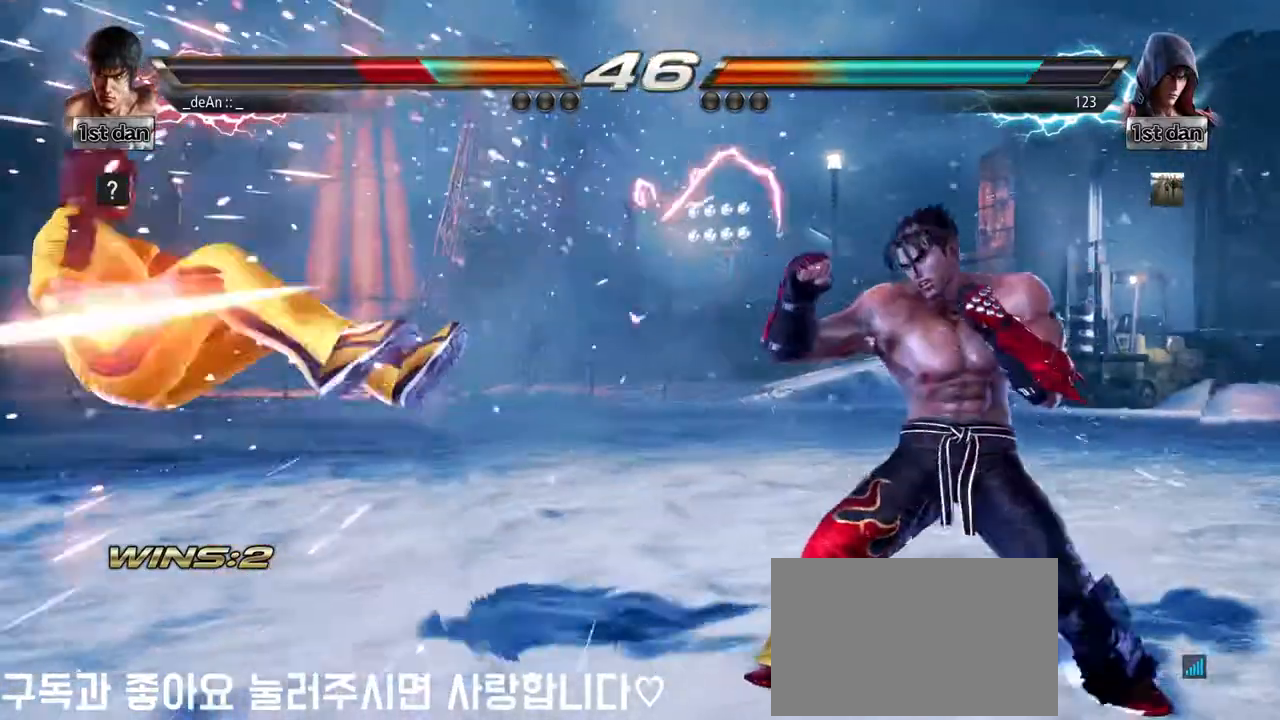
{"dt_ms": 500, "buttons": [], "left_stick": "left", "events": [[283, "SQUARE", "down"], [450, "SQUARE", "up"]]}
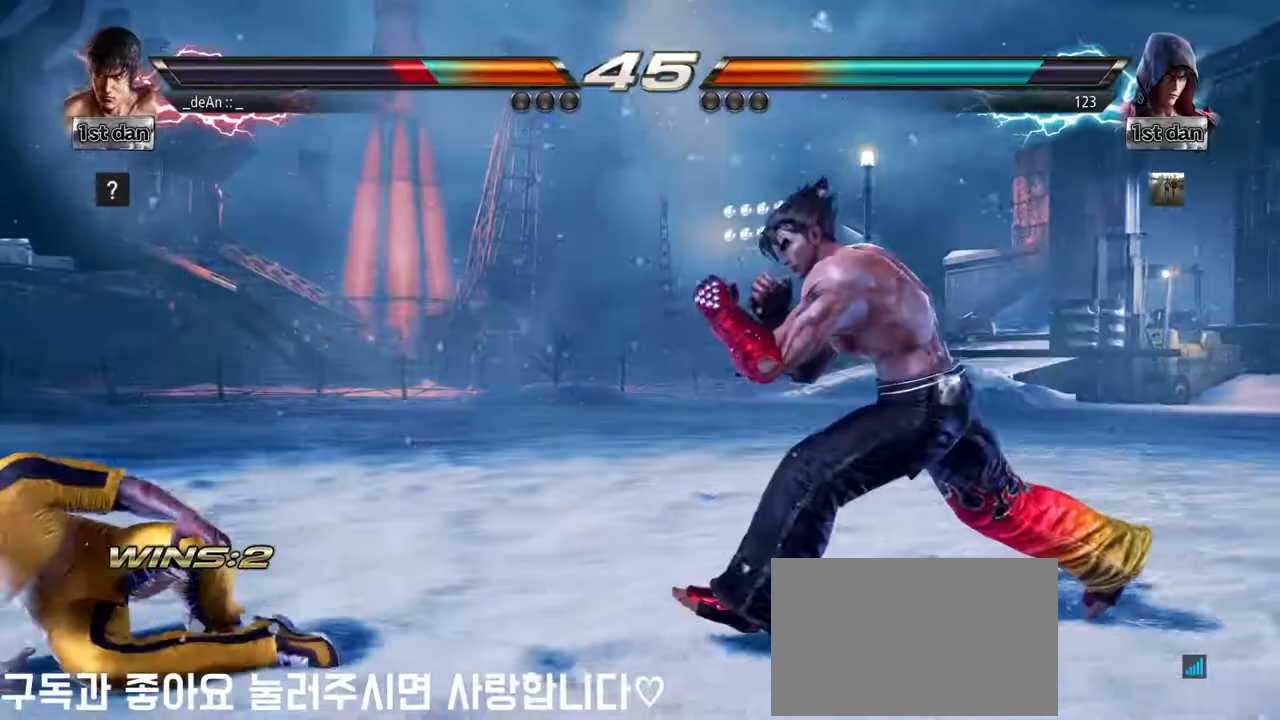
{"dt_ms": 500, "buttons": [], "left_stick": "left"}
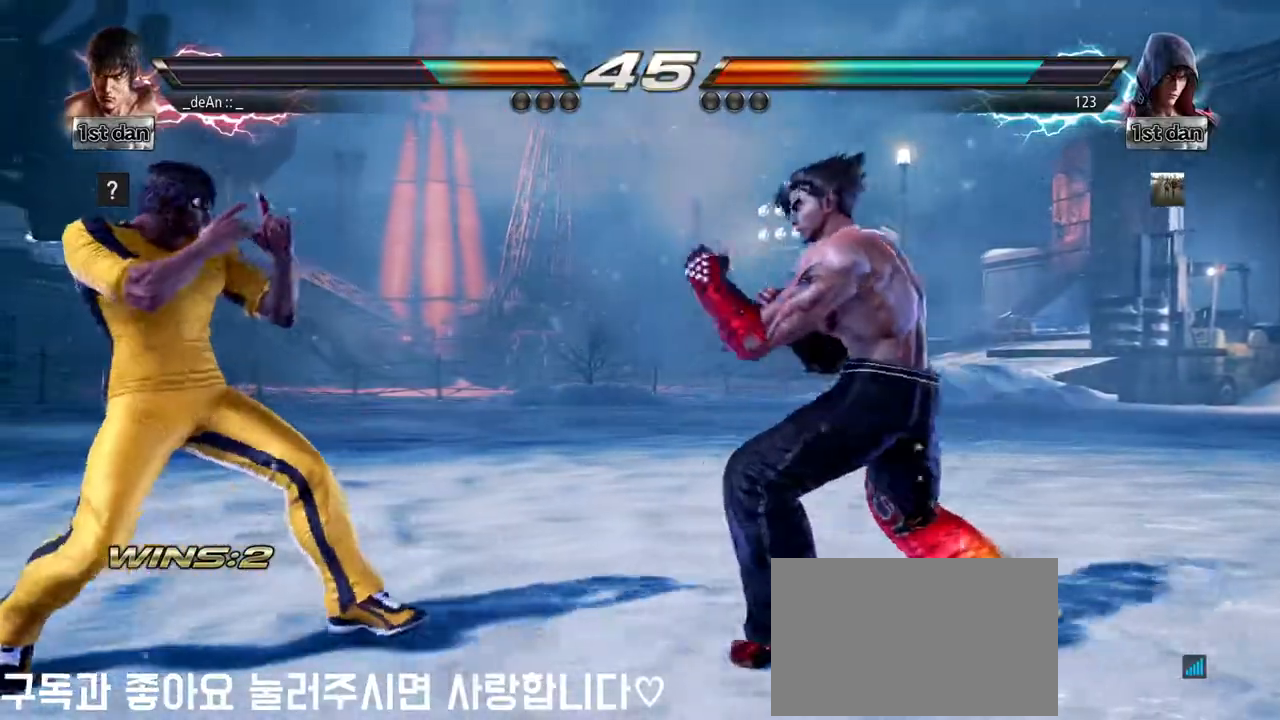
{"dt_ms": 500, "buttons": [], "left_stick": "center", "events": [[350, "left_stick", "center"]]}
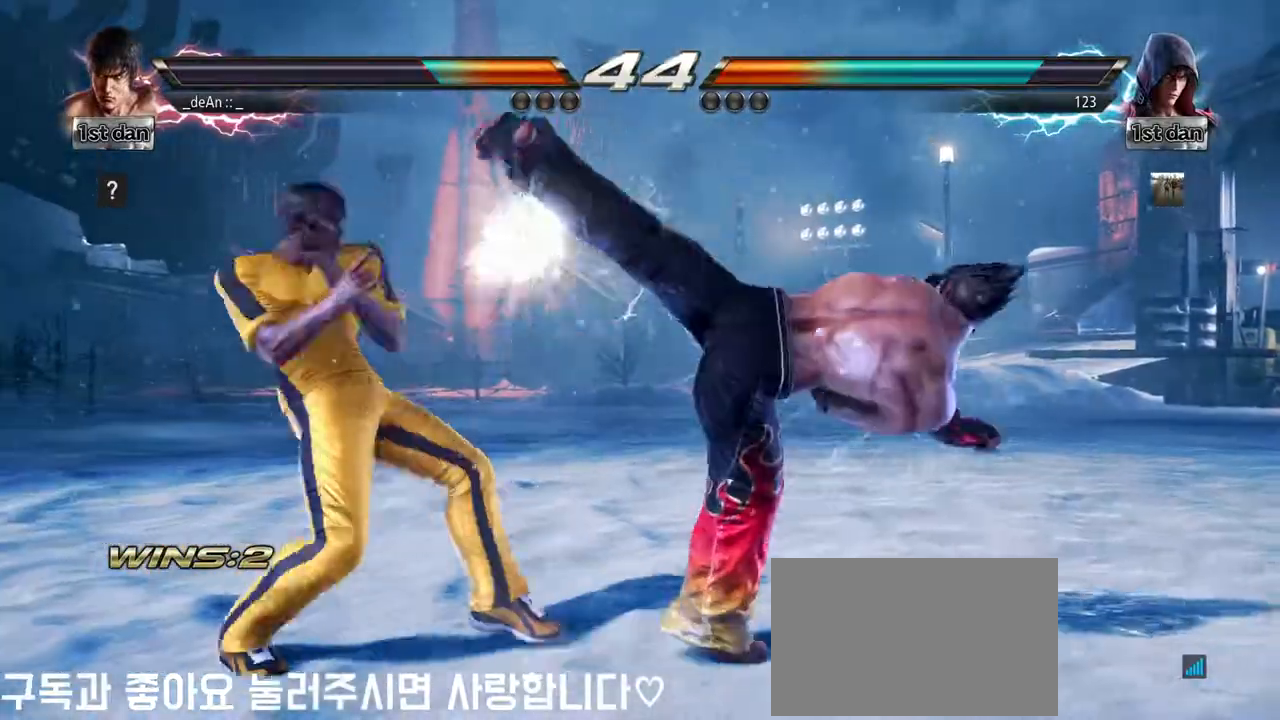
{"dt_ms": 500, "buttons": [], "left_stick": "center", "events": [[317, "SQUARE", "down"], [450, "SQUARE", "up"]]}